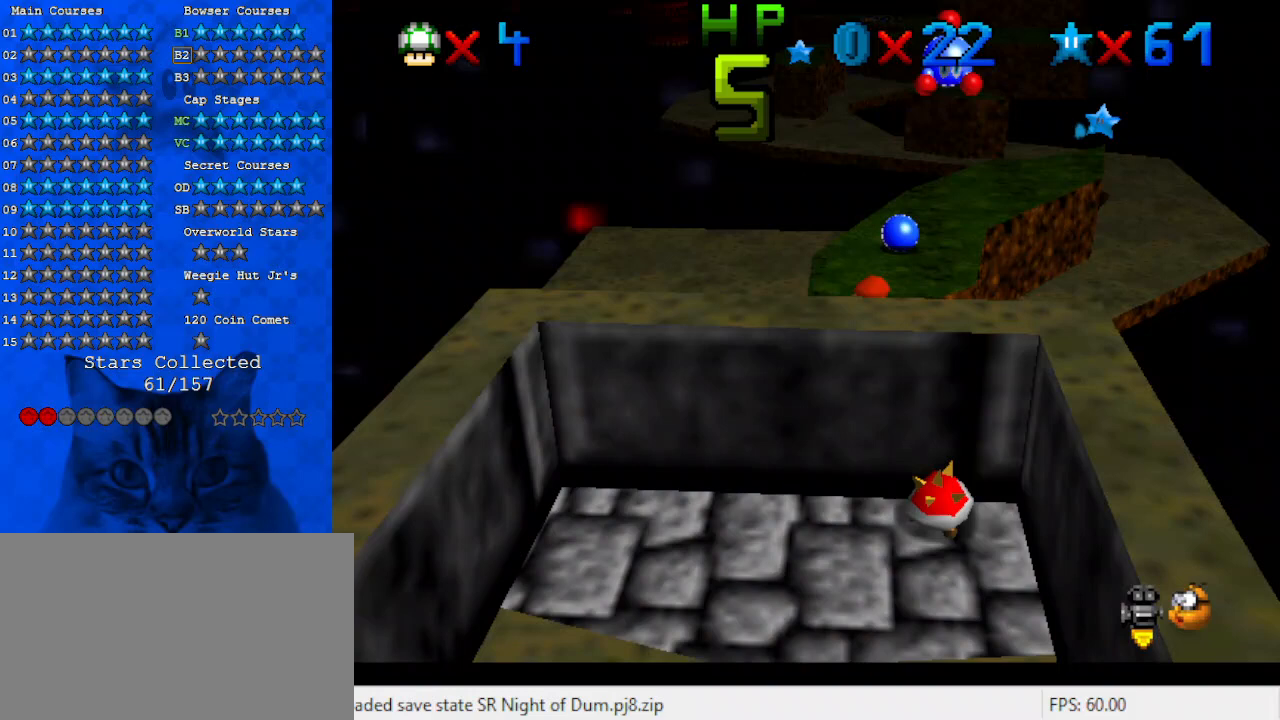
Gameplay with keyboard; each line is a JSON object with the keys held at the frame after it. "events" lists presses ("down") and releases ("up") of "a", "c", "ctrl", "d", "down", "left", "return", "right", "s", "shift", "up", "w", "x" and "y" between this image and that frame as [ms after this image, input, new state], when the widget could be followed in between. No other keys are recorded. Mouse input is not recorded.
{"keys": [], "events": [[67, "y", "up"], [167, "left", "up"], [167, "up", "up"]]}
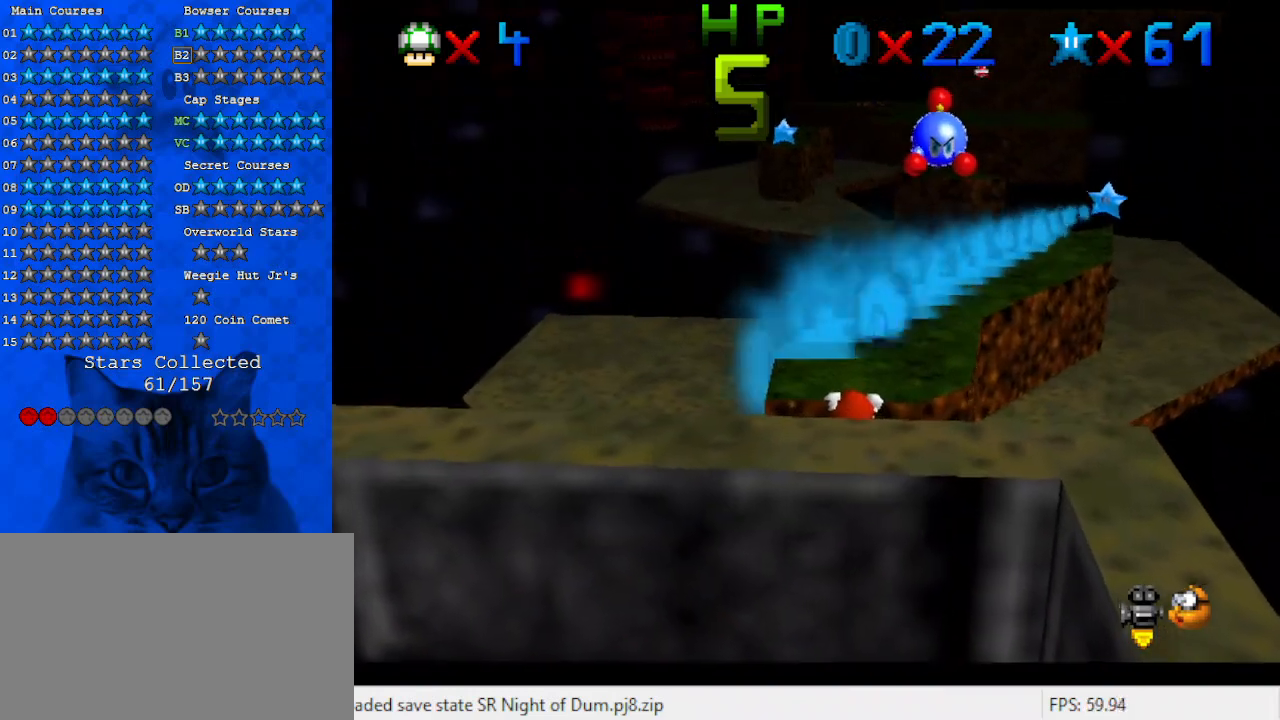
{"keys": [], "events": []}
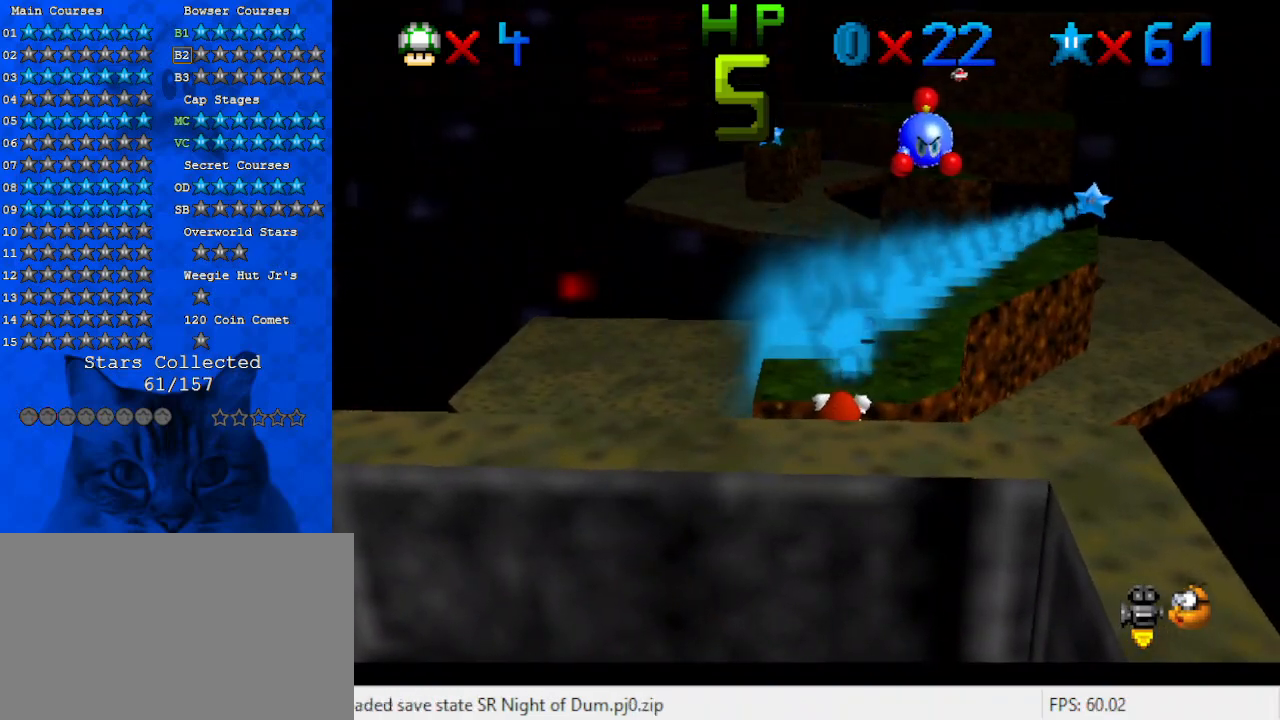
{"keys": ["shift", "up"], "events": [[267, "up", "down"], [500, "shift", "down"]]}
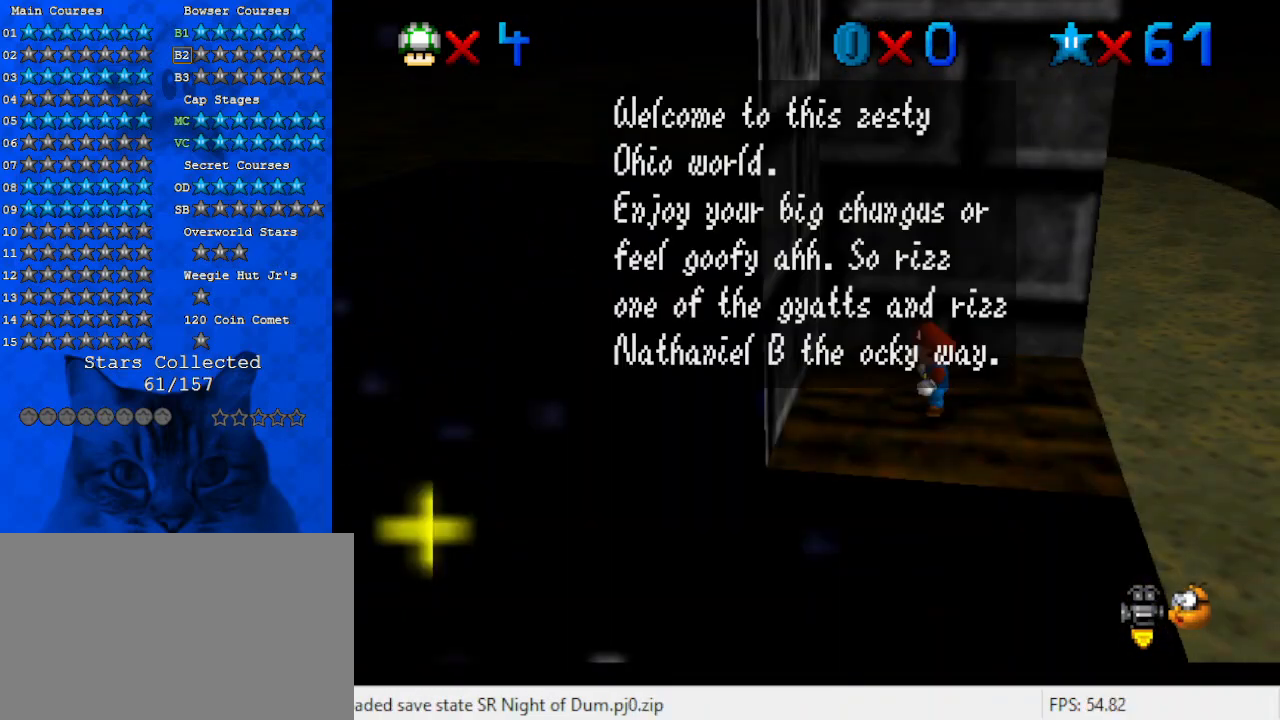
{"keys": ["down", "right"], "events": [[100, "right", "down"], [133, "shift", "up"], [367, "up", "up"], [467, "down", "down"]]}
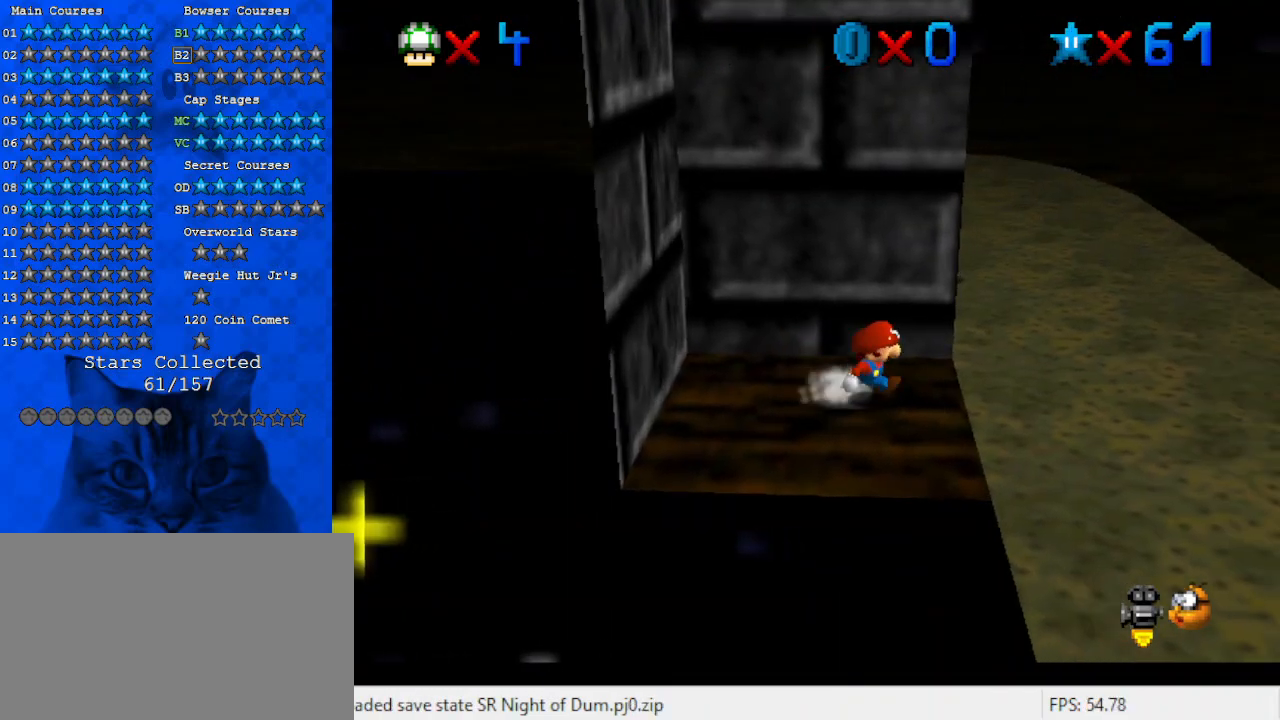
{"keys": ["shift", "up"], "events": [[100, "down", "up"], [167, "left", "down"], [200, "right", "up"], [200, "up", "down"], [267, "left", "up"], [300, "shift", "down"]]}
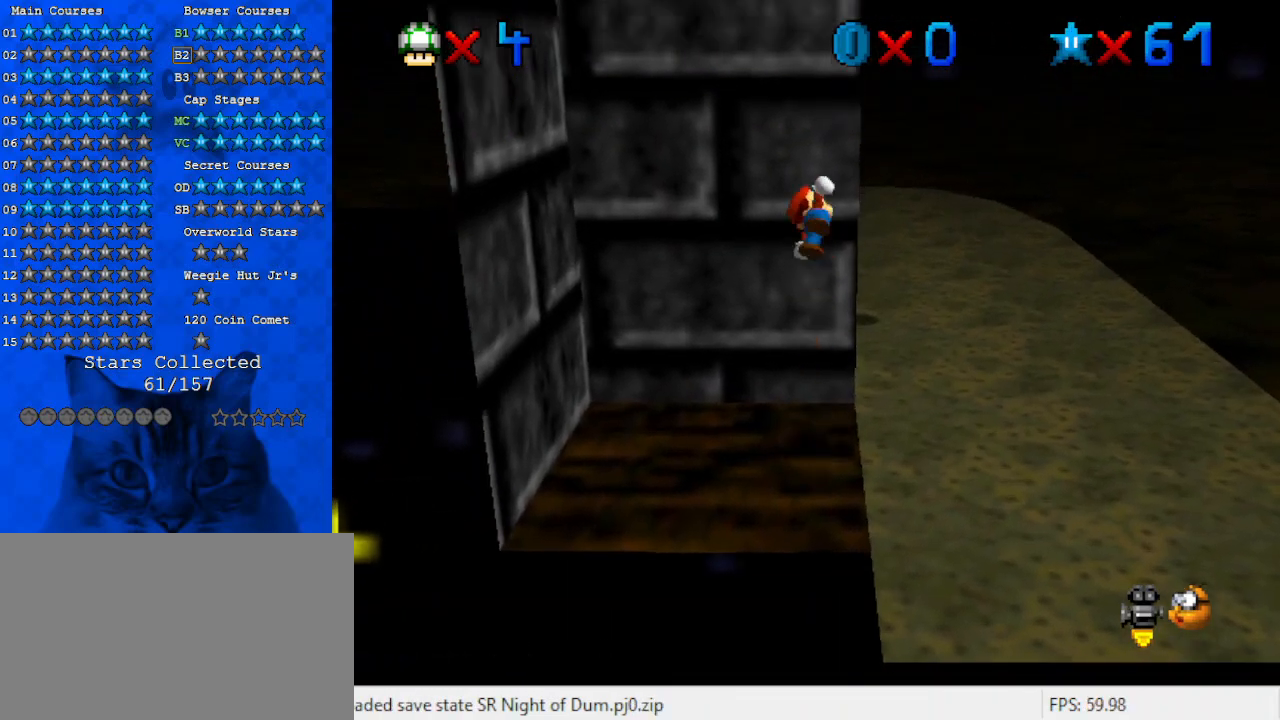
{"keys": ["down"], "events": [[133, "shift", "up"], [167, "right", "down"], [167, "up", "up"], [267, "down", "down"], [267, "shift", "down"], [367, "right", "up"], [367, "shift", "up"]]}
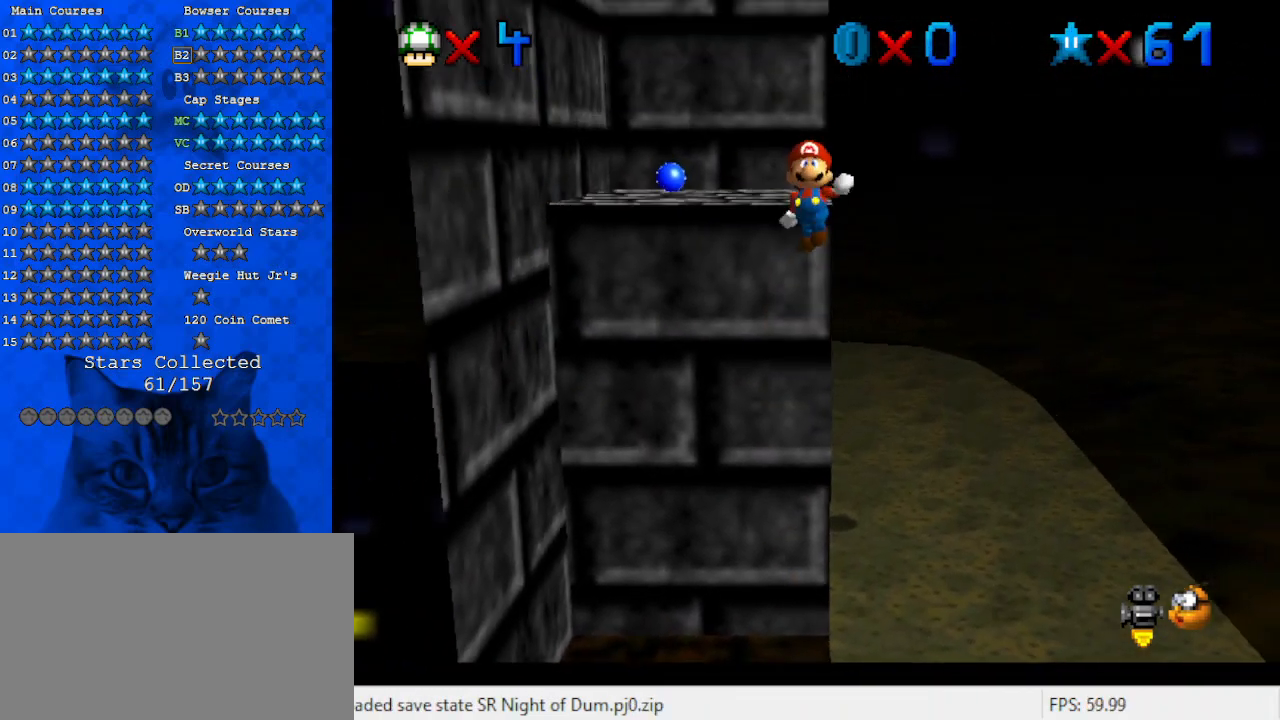
{"keys": ["up"], "events": [[133, "down", "up"], [233, "right", "down"], [233, "up", "down"], [267, "right", "up"], [267, "shift", "down"], [400, "shift", "up"]]}
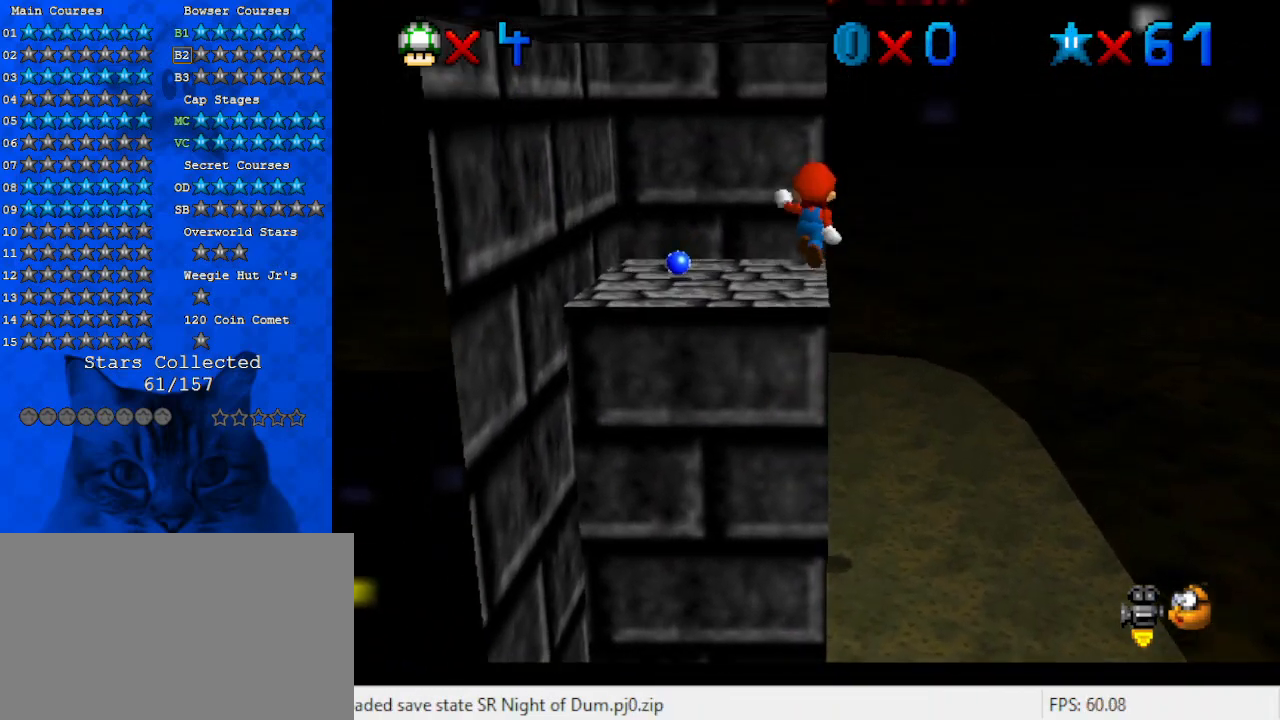
{"keys": ["up"], "events": [[100, "right", "down"], [200, "right", "up"], [367, "shift", "down"], [467, "shift", "up"]]}
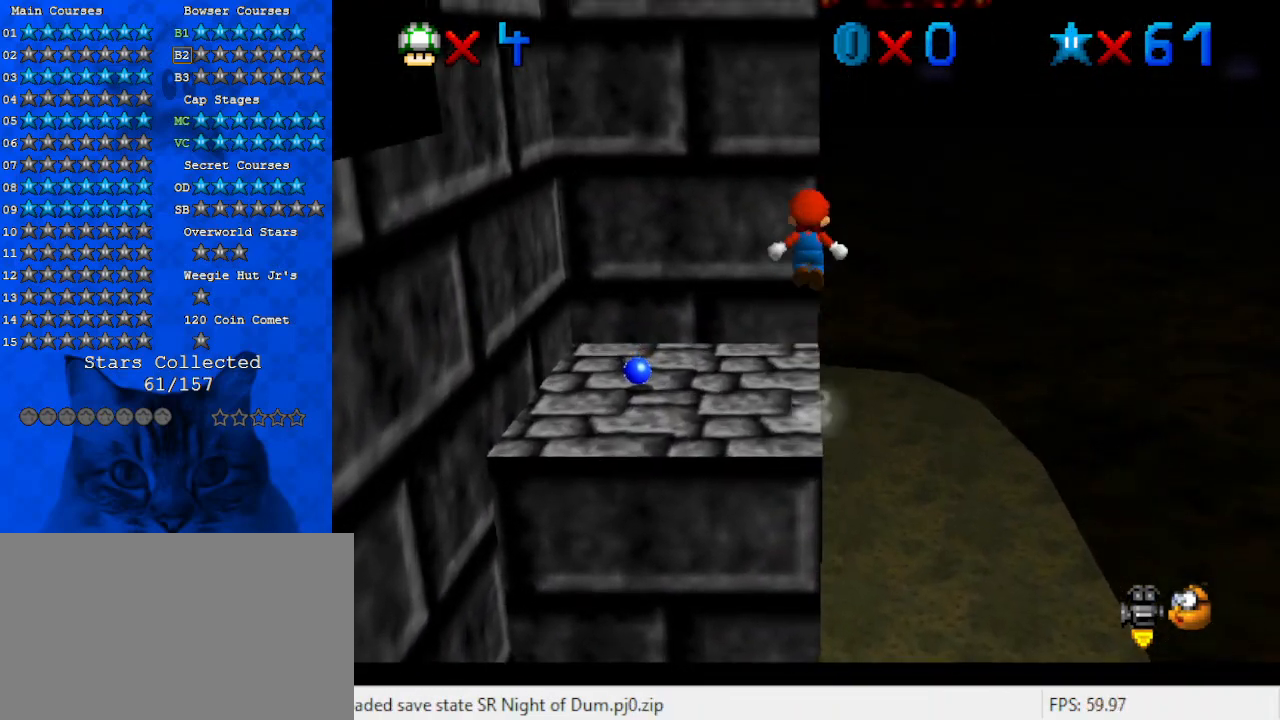
{"keys": ["down", "shift"], "events": [[167, "up", "up"], [233, "down", "down"], [300, "shift", "down"]]}
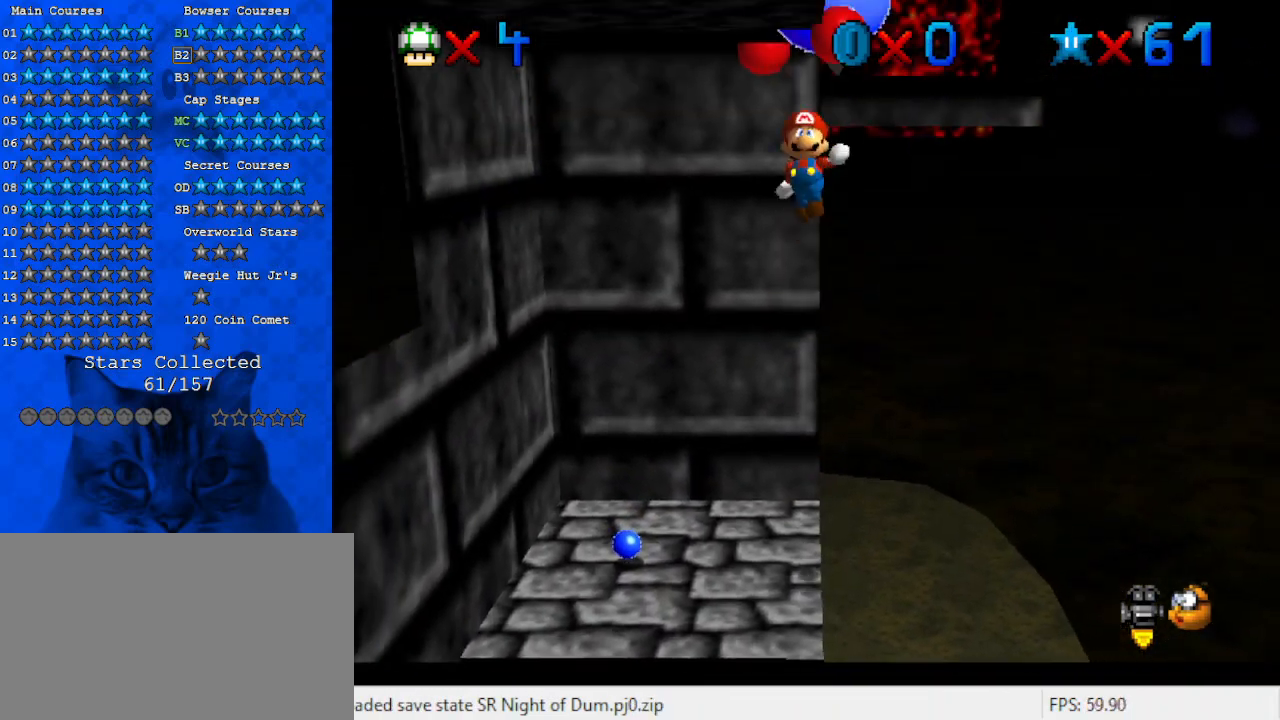
{"keys": ["right", "shift"], "events": [[33, "shift", "up"], [267, "down", "up"], [267, "right", "down"], [367, "shift", "down"]]}
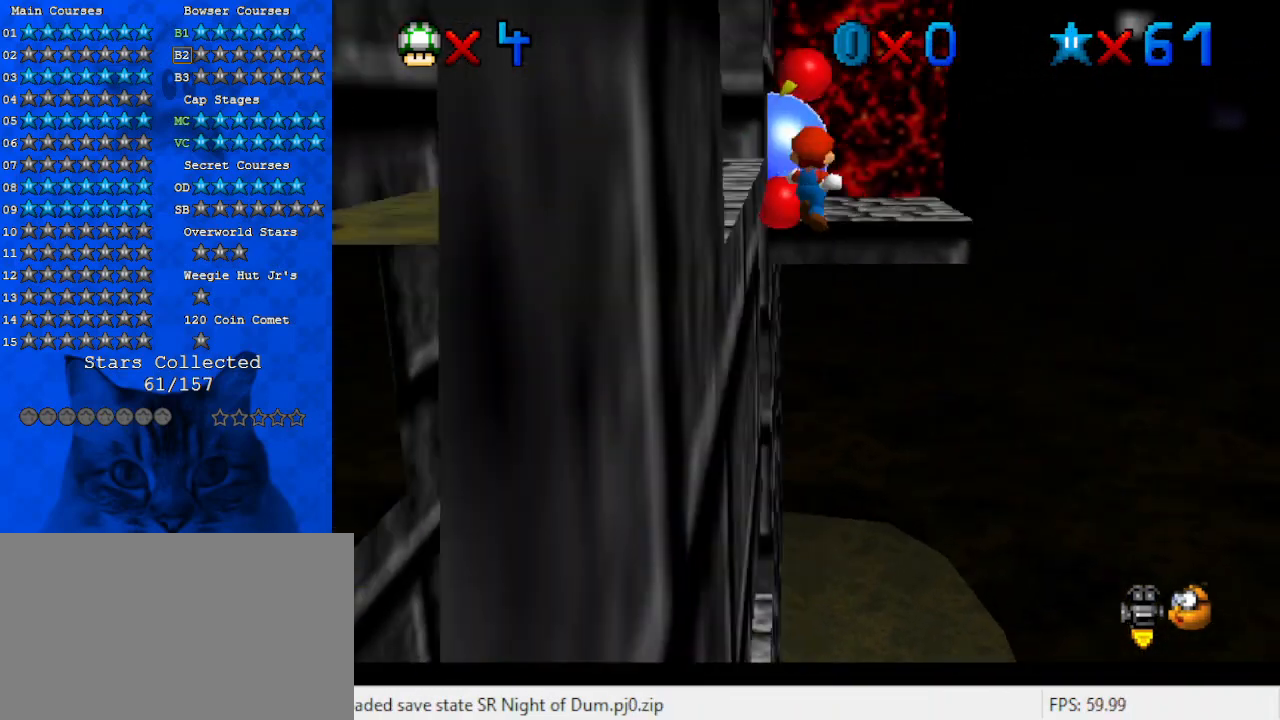
{"keys": ["c"], "events": [[167, "shift", "up"], [267, "down", "down"], [333, "c", "down"], [400, "c", "up"], [400, "down", "up"], [400, "right", "up"], [467, "c", "down"]]}
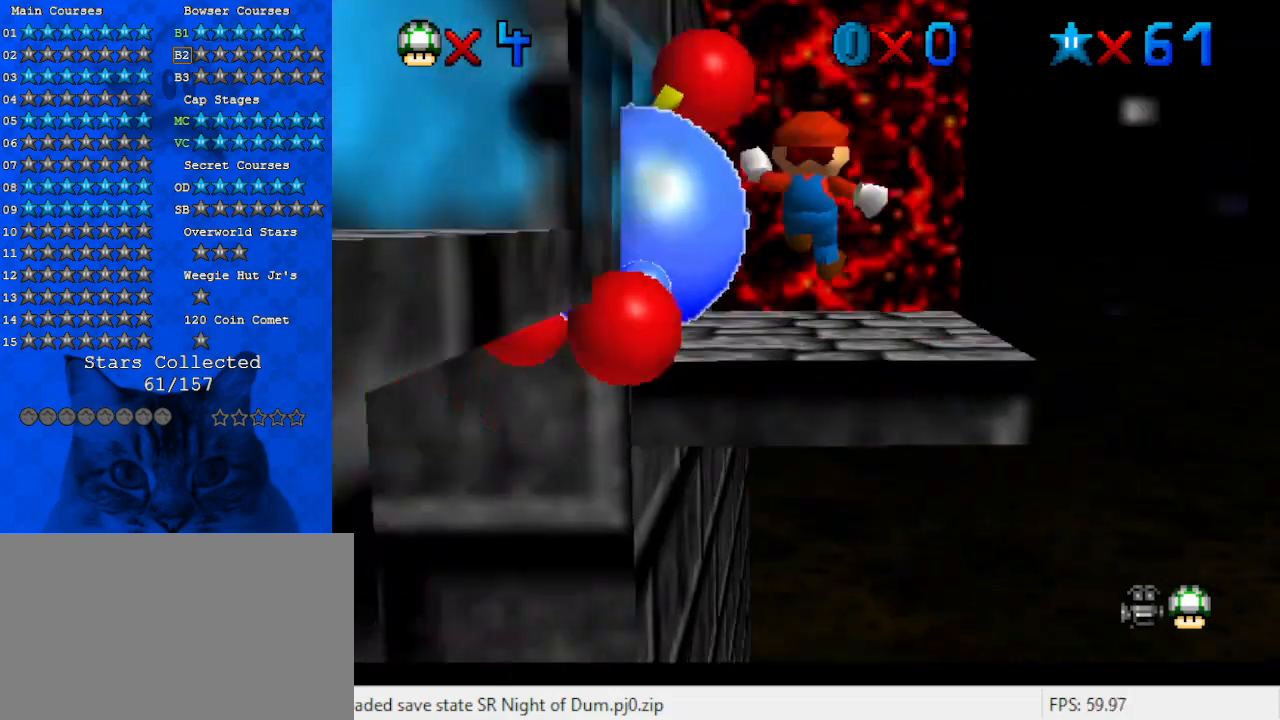
{"keys": [], "events": [[67, "right", "down"], [100, "c", "up"], [233, "down", "down"], [300, "right", "up"], [467, "down", "up"]]}
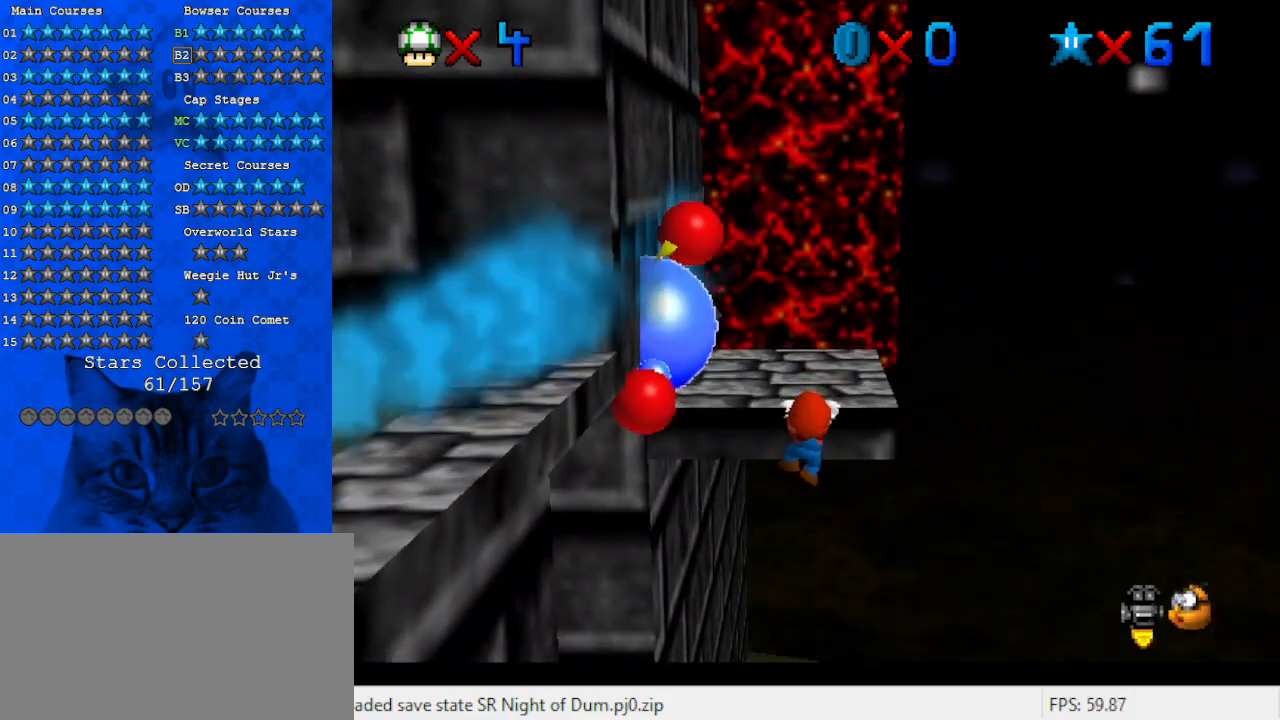
{"keys": ["up"], "events": [[33, "shift", "down"], [167, "shift", "up"], [267, "up", "down"]]}
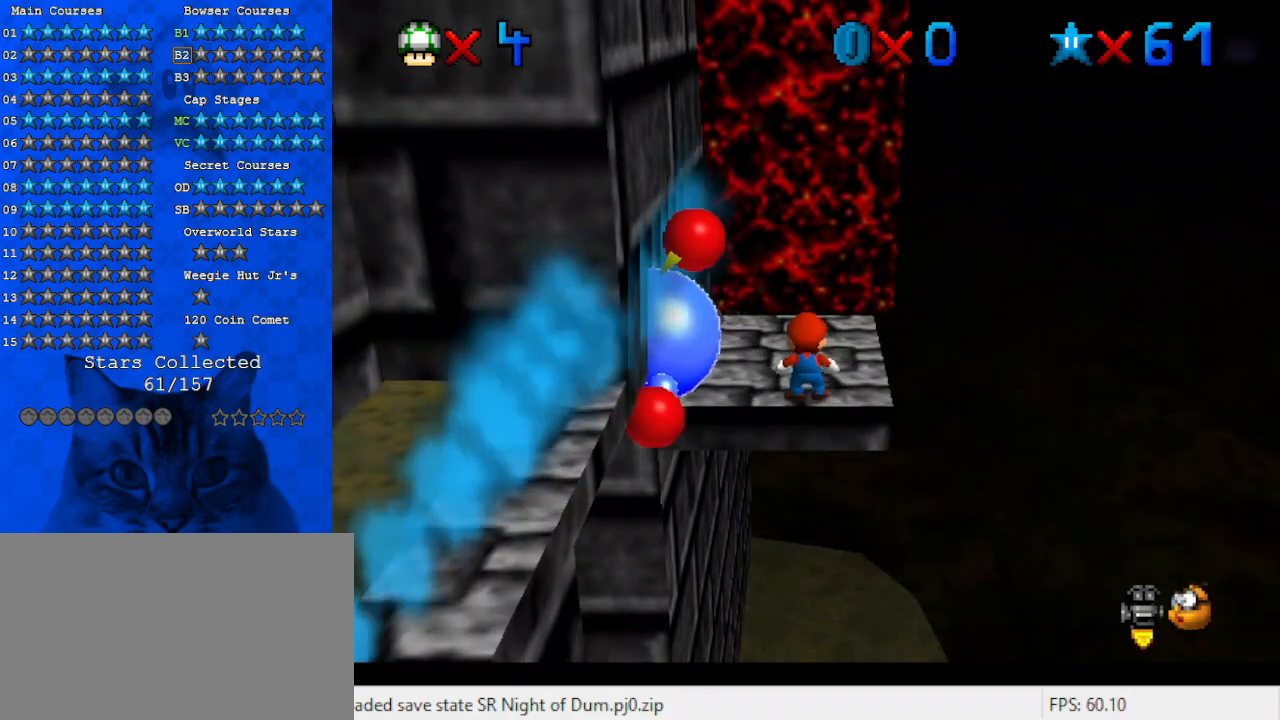
{"keys": ["down", "left"], "events": [[167, "right", "down"], [233, "up", "up"], [400, "down", "down"], [400, "left", "down"], [467, "right", "up"]]}
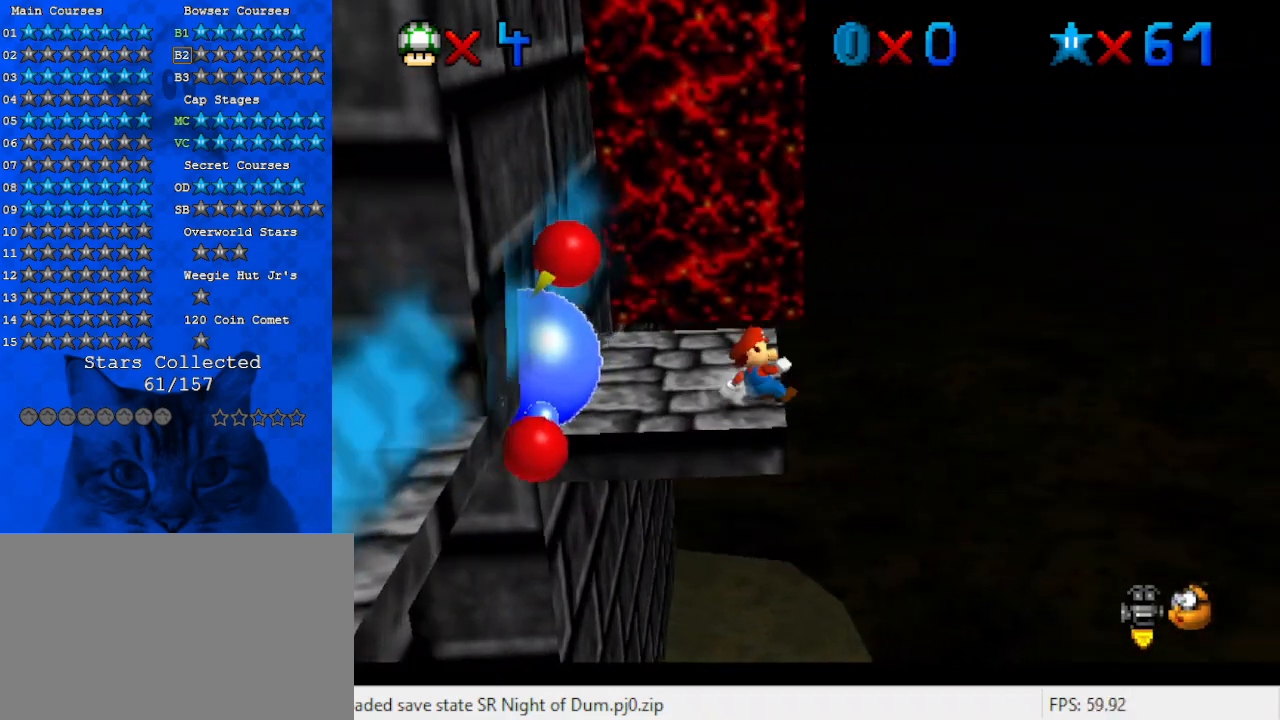
{"keys": ["d", "left", "shift", "up"], "events": [[67, "down", "up"], [333, "up", "down"], [433, "shift", "down"], [500, "d", "down"]]}
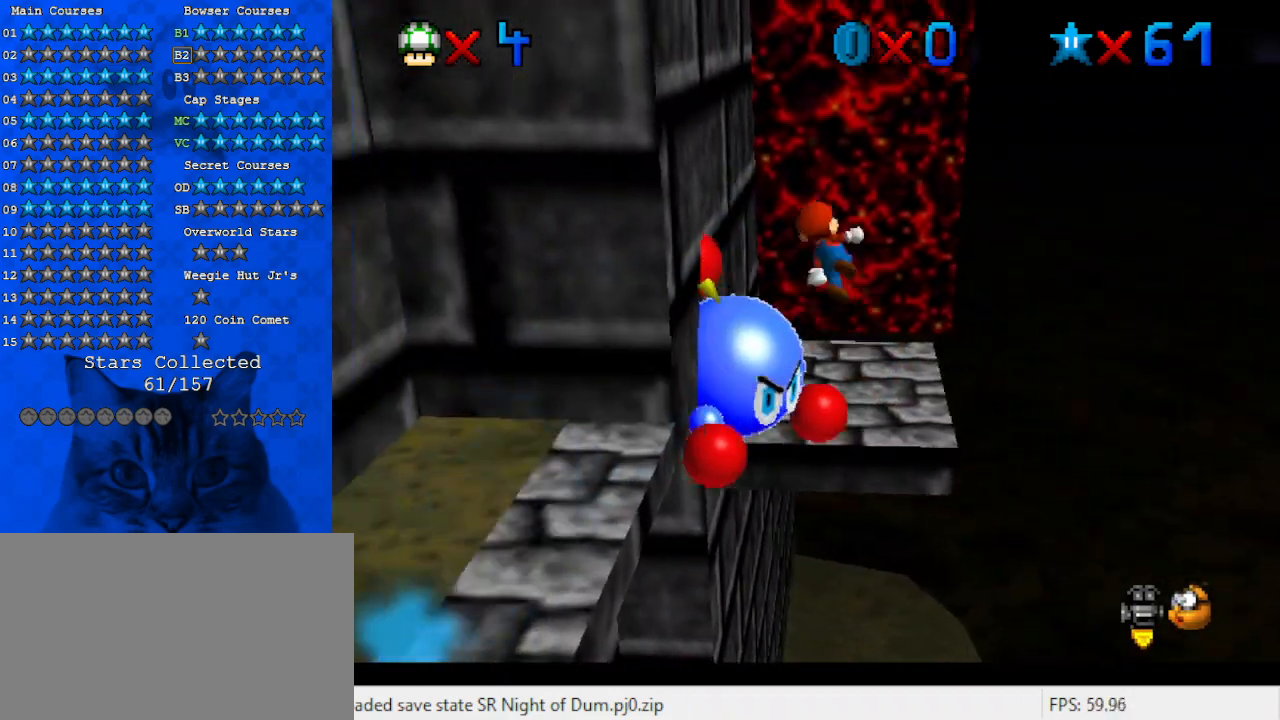
{"keys": ["left", "shift"], "events": [[200, "d", "up"], [400, "shift", "up"], [433, "up", "up"], [467, "shift", "down"]]}
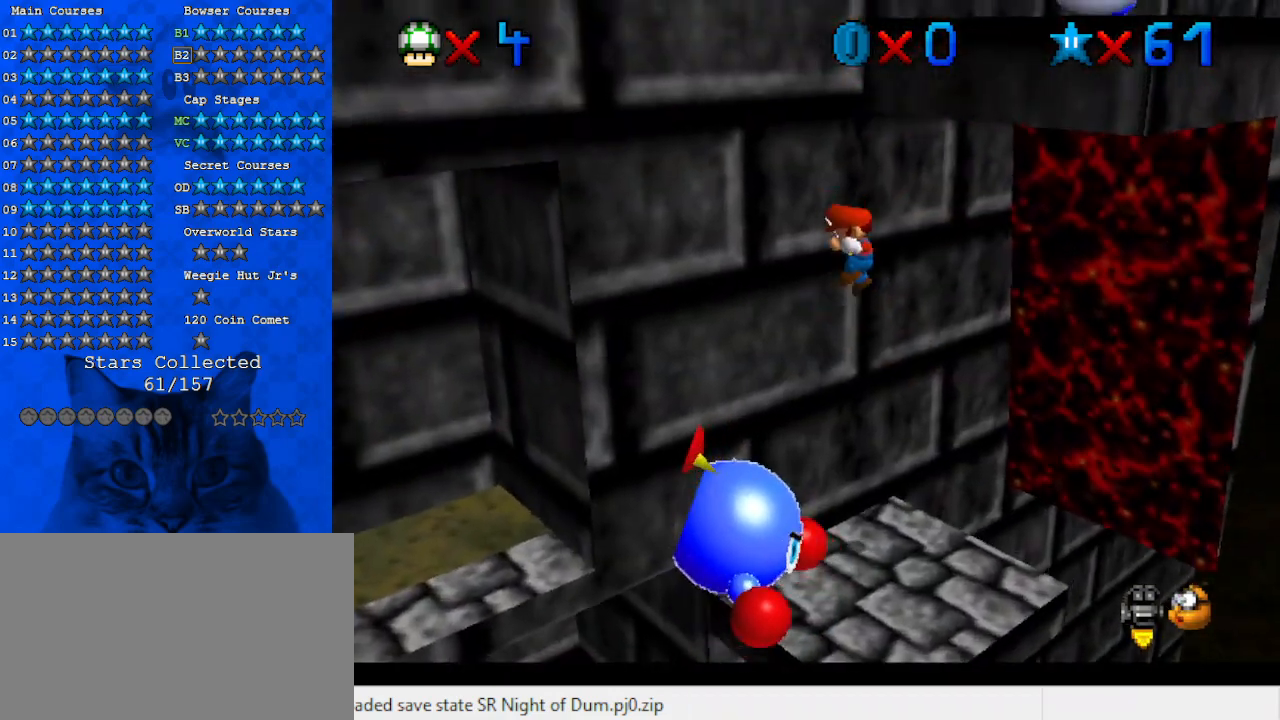
{"keys": ["left", "up"], "events": [[67, "up", "down"], [367, "shift", "up"]]}
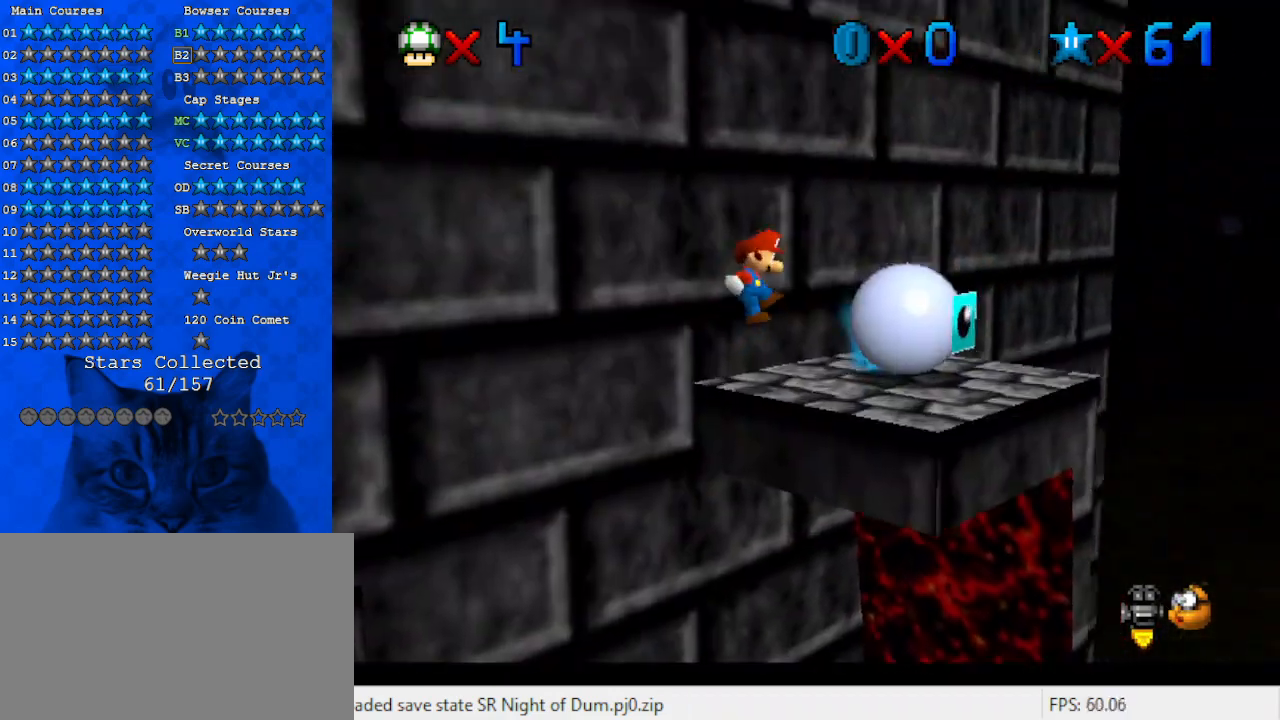
{"keys": ["down", "left", "shift"], "events": [[267, "shift", "down"], [367, "up", "up"], [500, "down", "down"]]}
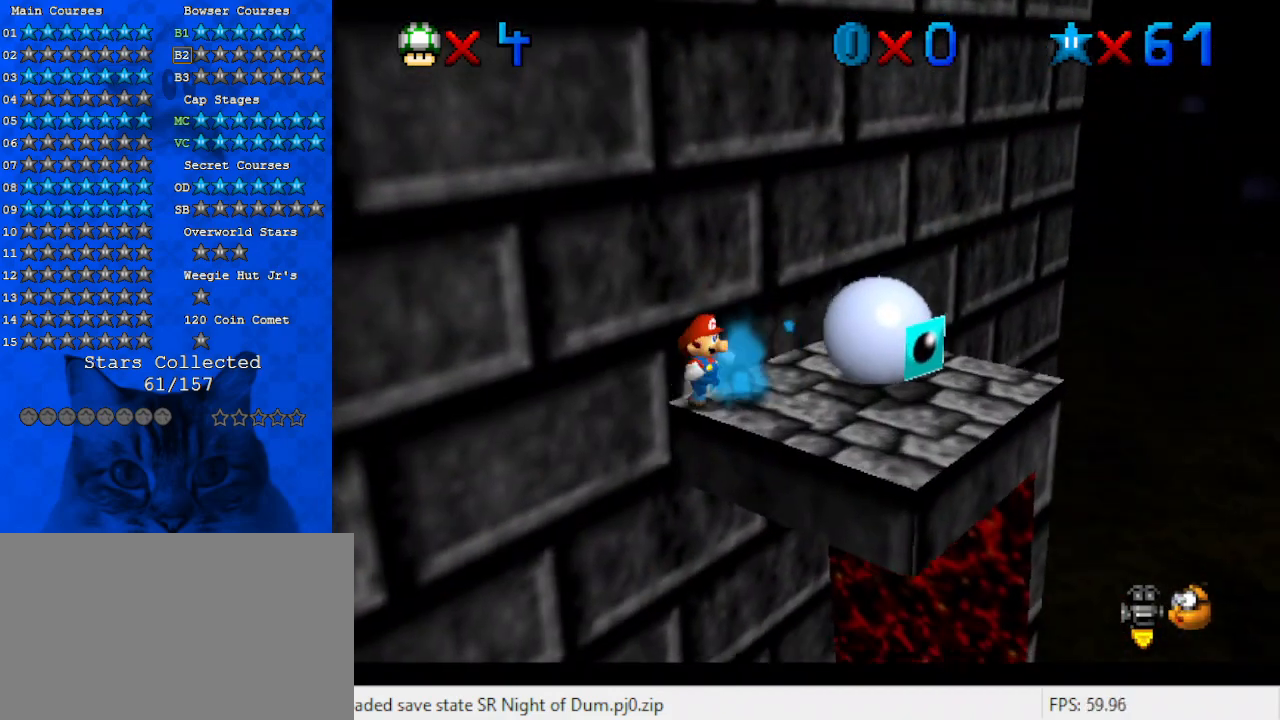
{"keys": ["up"], "events": [[100, "down", "up"], [100, "left", "up"], [100, "right", "down"], [133, "shift", "up"], [267, "up", "down"], [367, "right", "up"]]}
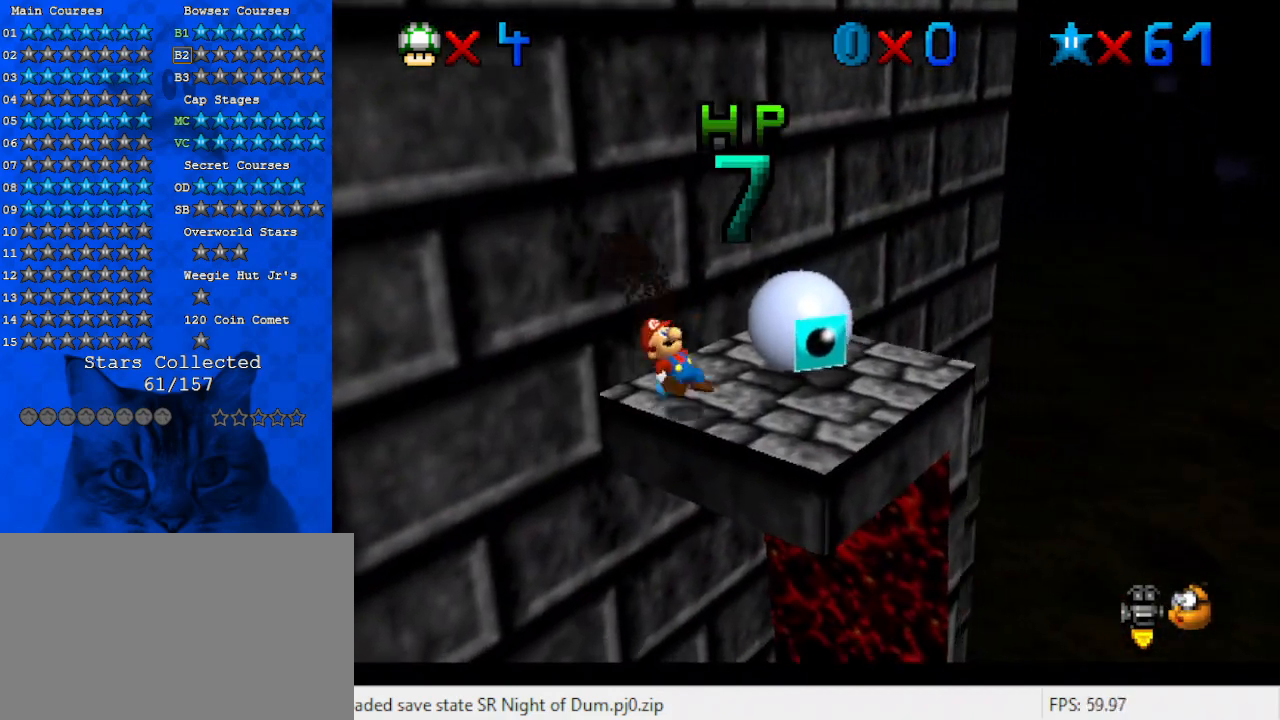
{"keys": ["up"], "events": [[167, "right", "down"], [400, "right", "up"]]}
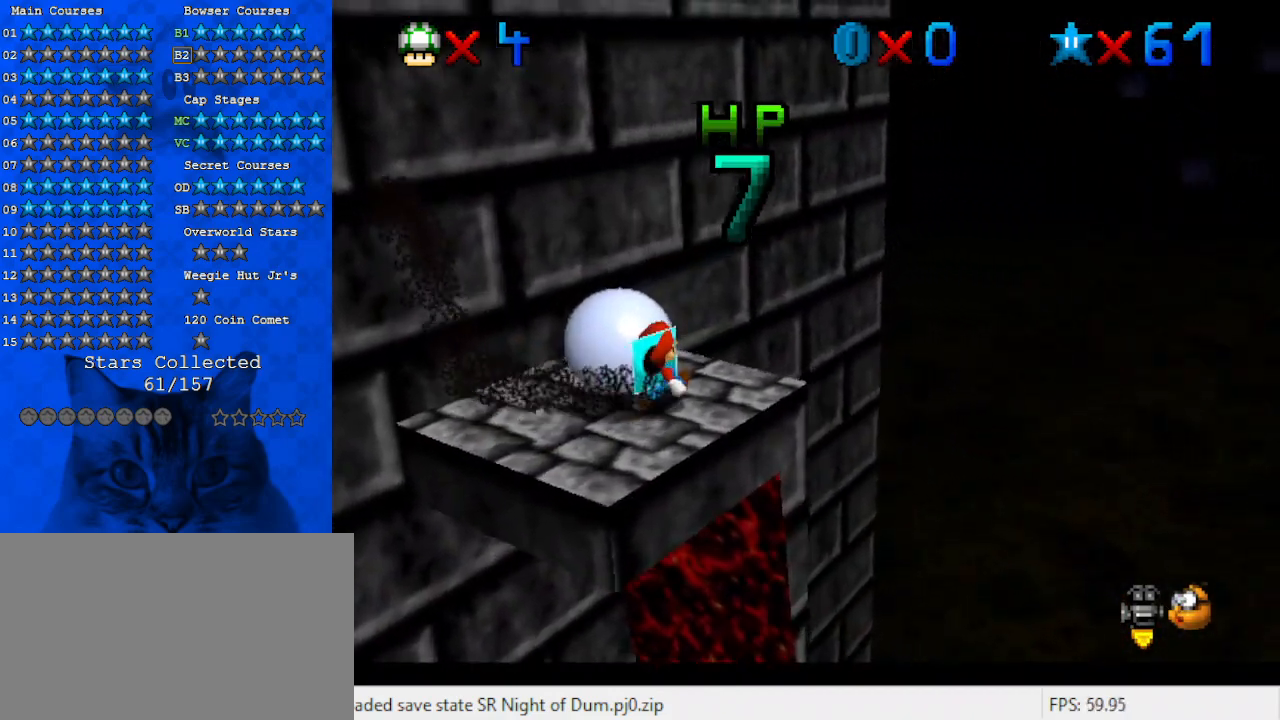
{"keys": ["left"], "events": [[67, "left", "down"], [267, "up", "up"]]}
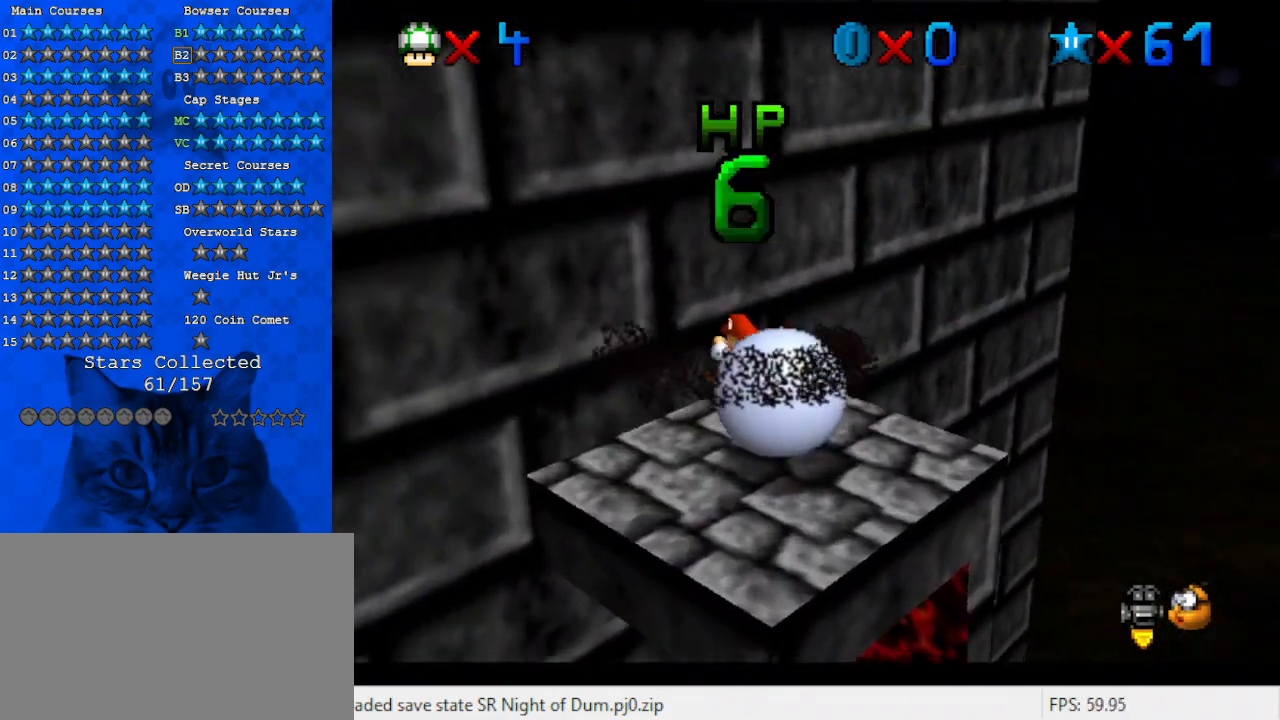
{"keys": ["left", "up"], "events": [[33, "shift", "down"], [133, "down", "down"], [167, "shift", "up"], [267, "d", "down"], [333, "down", "up"], [400, "d", "up"], [467, "up", "down"]]}
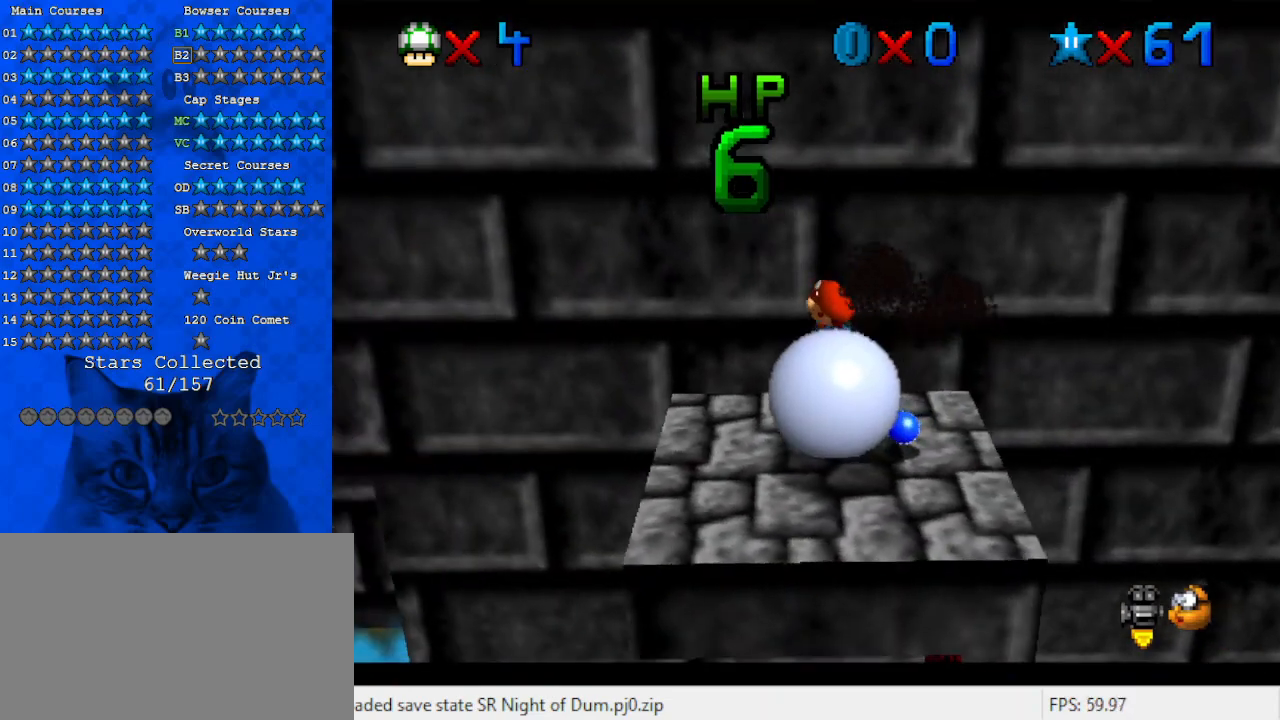
{"keys": ["left"], "events": [[300, "up", "up"]]}
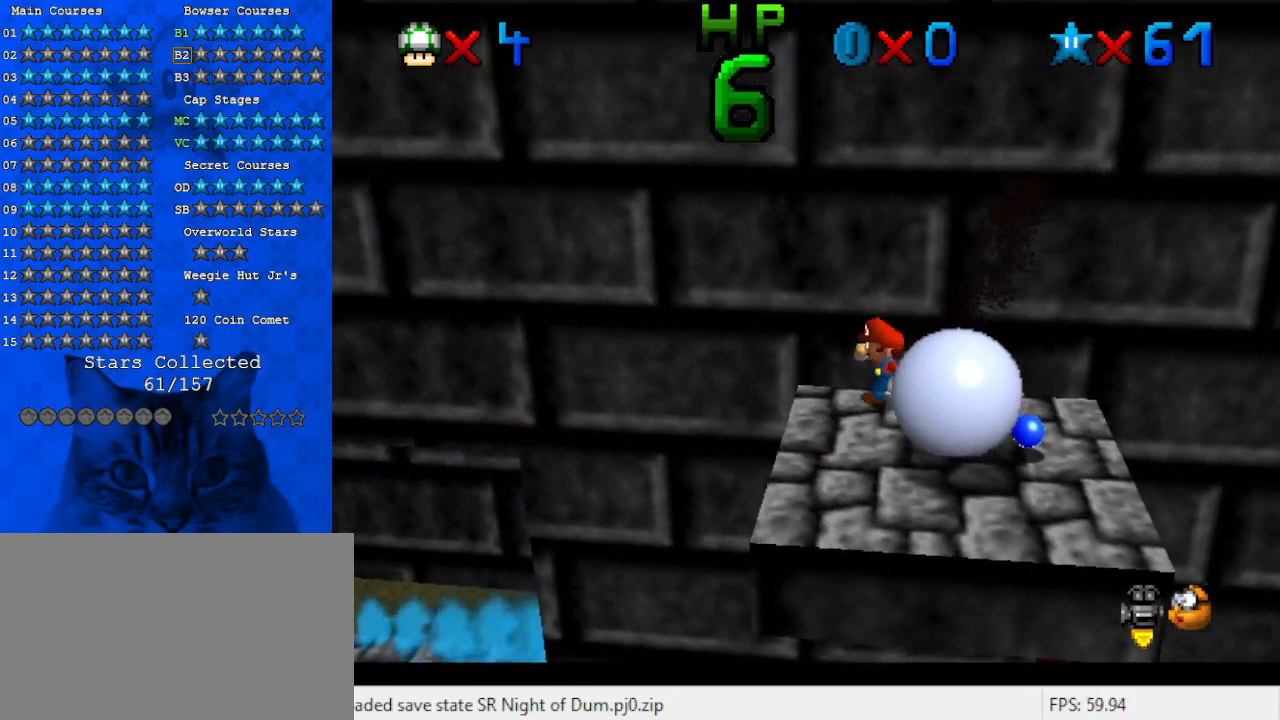
{"keys": ["right", "shift"], "events": [[267, "shift", "down"], [400, "right", "down"], [500, "left", "up"]]}
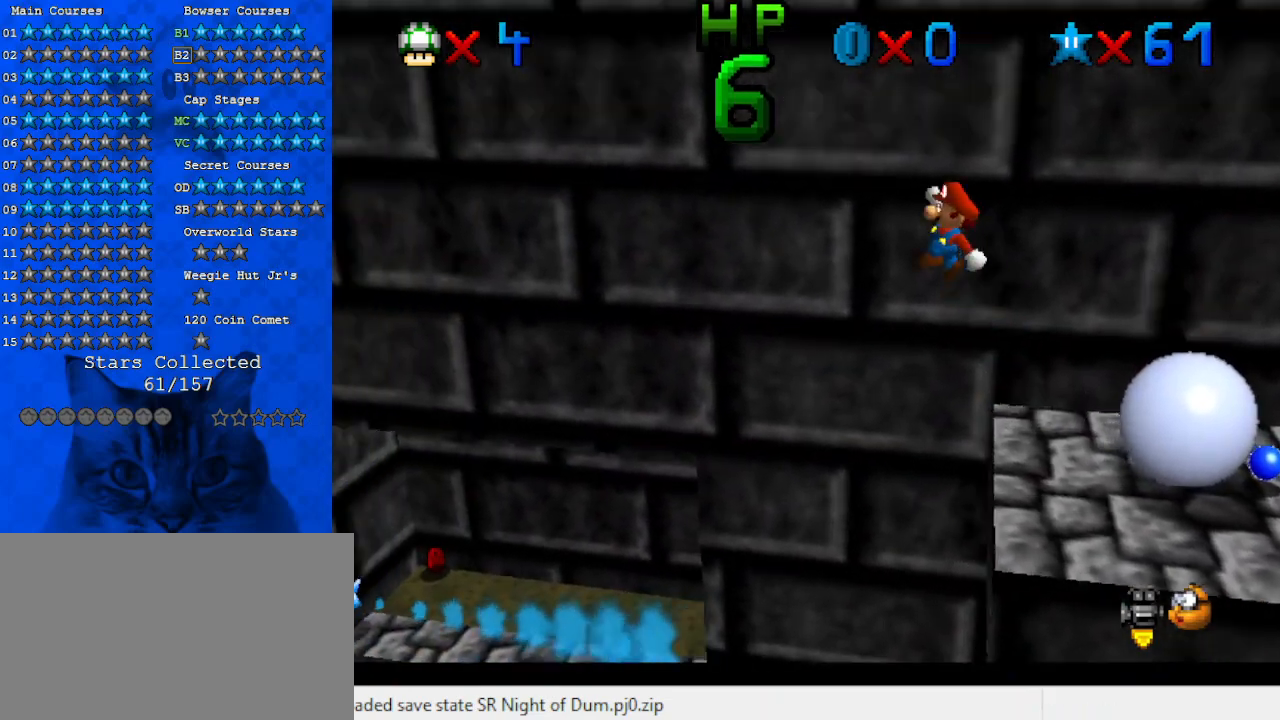
{"keys": ["ctrl", "right", "shift"], "events": [[500, "ctrl", "down"]]}
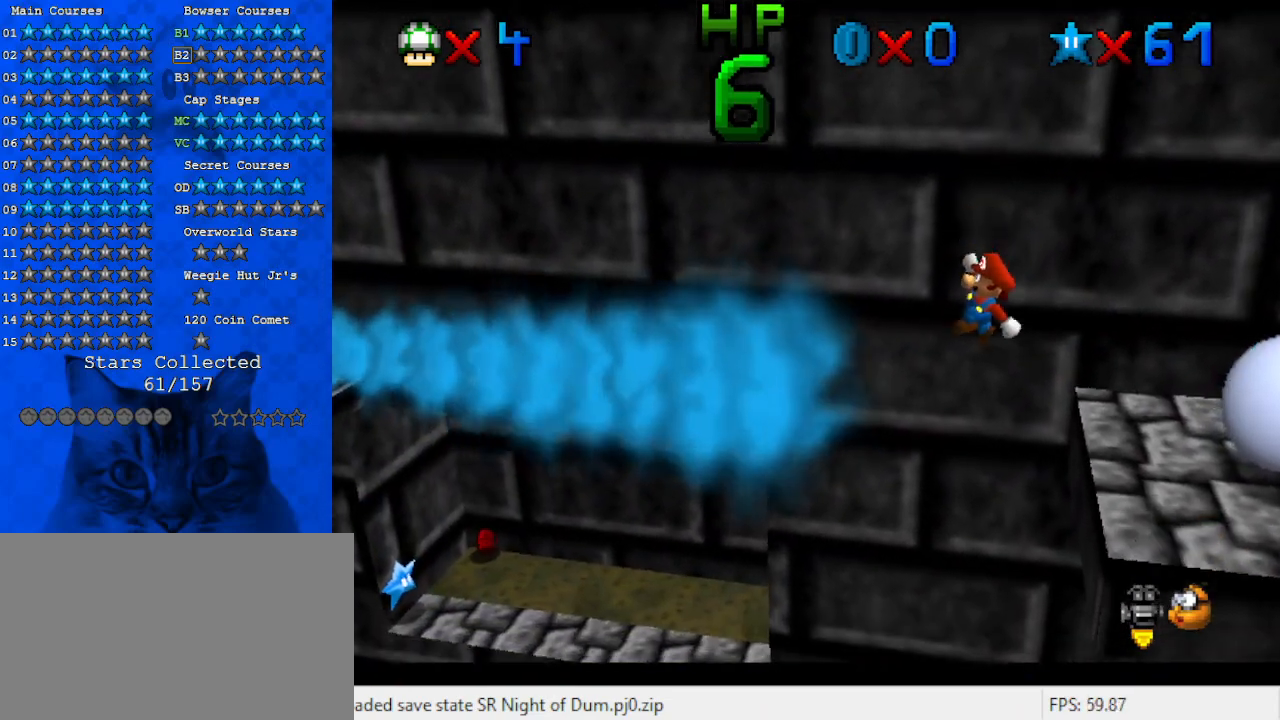
{"keys": ["right"], "events": [[333, "ctrl", "up"], [367, "shift", "up"]]}
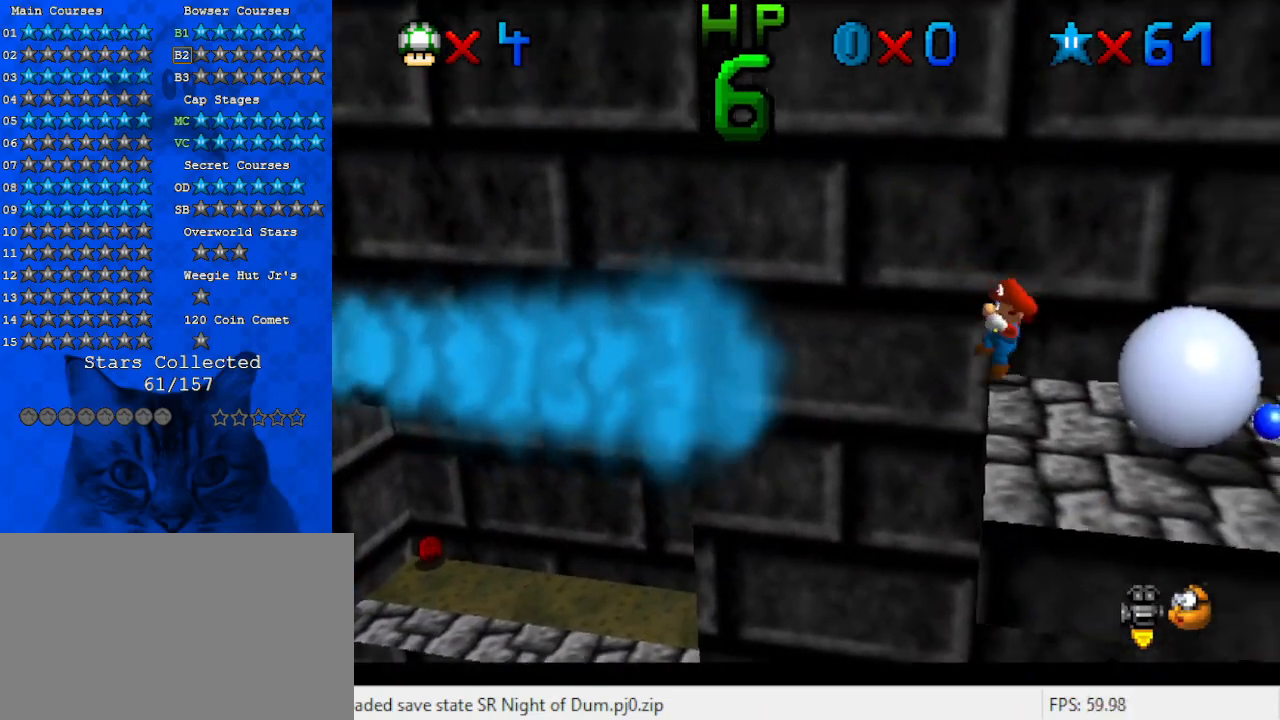
{"keys": ["left", "right", "up"], "events": [[67, "shift", "down"], [200, "shift", "up"], [300, "right", "up"], [367, "left", "down"], [467, "right", "down"], [467, "up", "down"]]}
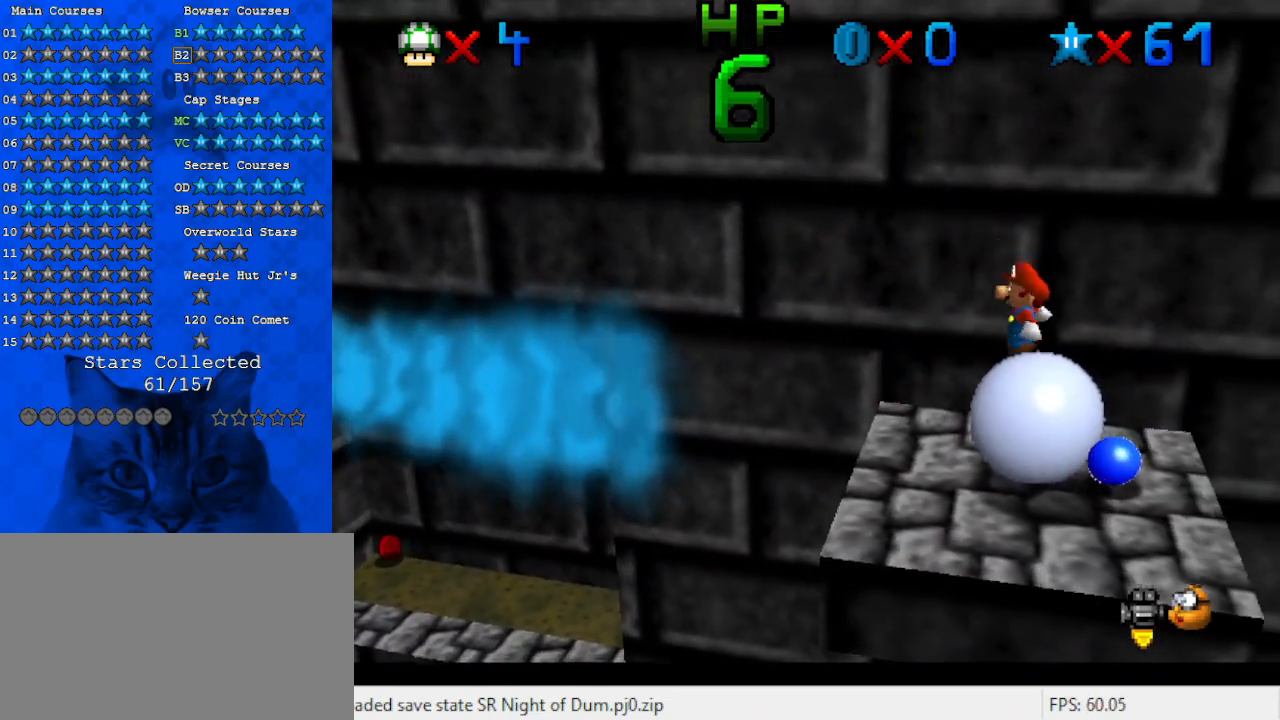
{"keys": ["left"], "events": [[33, "left", "up"], [67, "right", "up"], [167, "up", "up"], [300, "ctrl", "down"], [333, "left", "down"], [433, "ctrl", "up"]]}
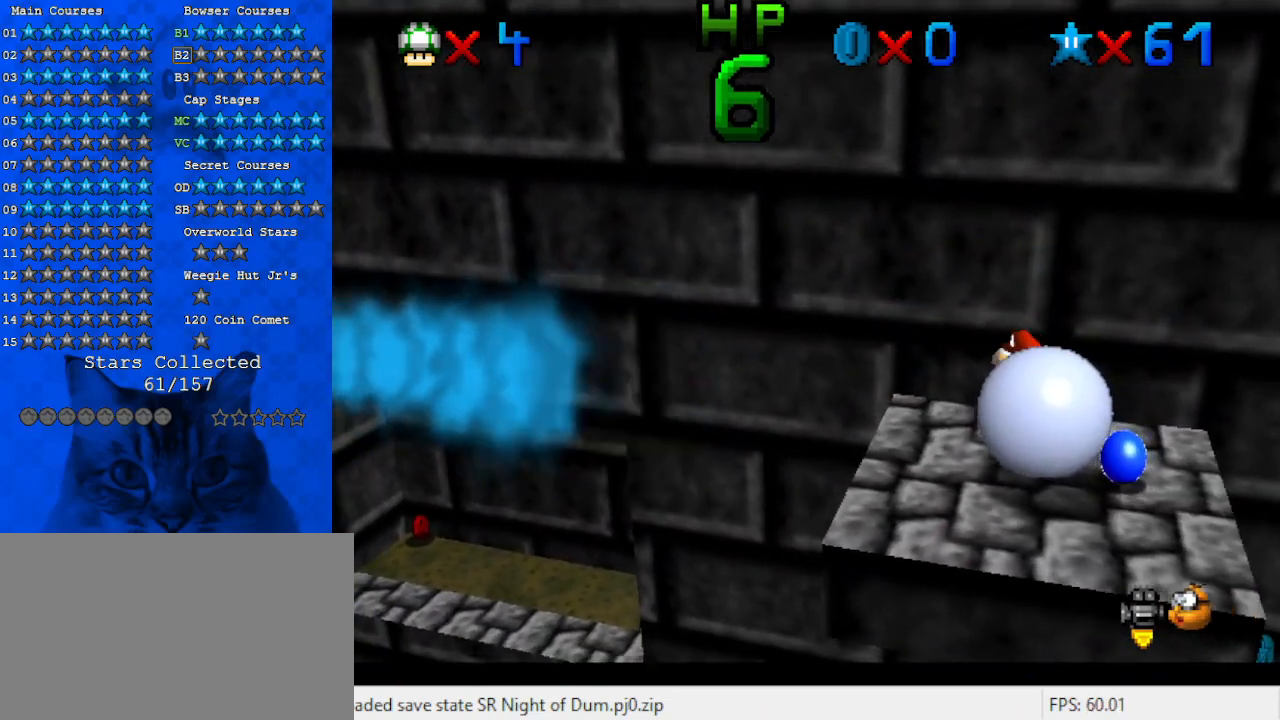
{"keys": ["left", "shift", "y"], "events": [[300, "y", "down"], [367, "shift", "down"]]}
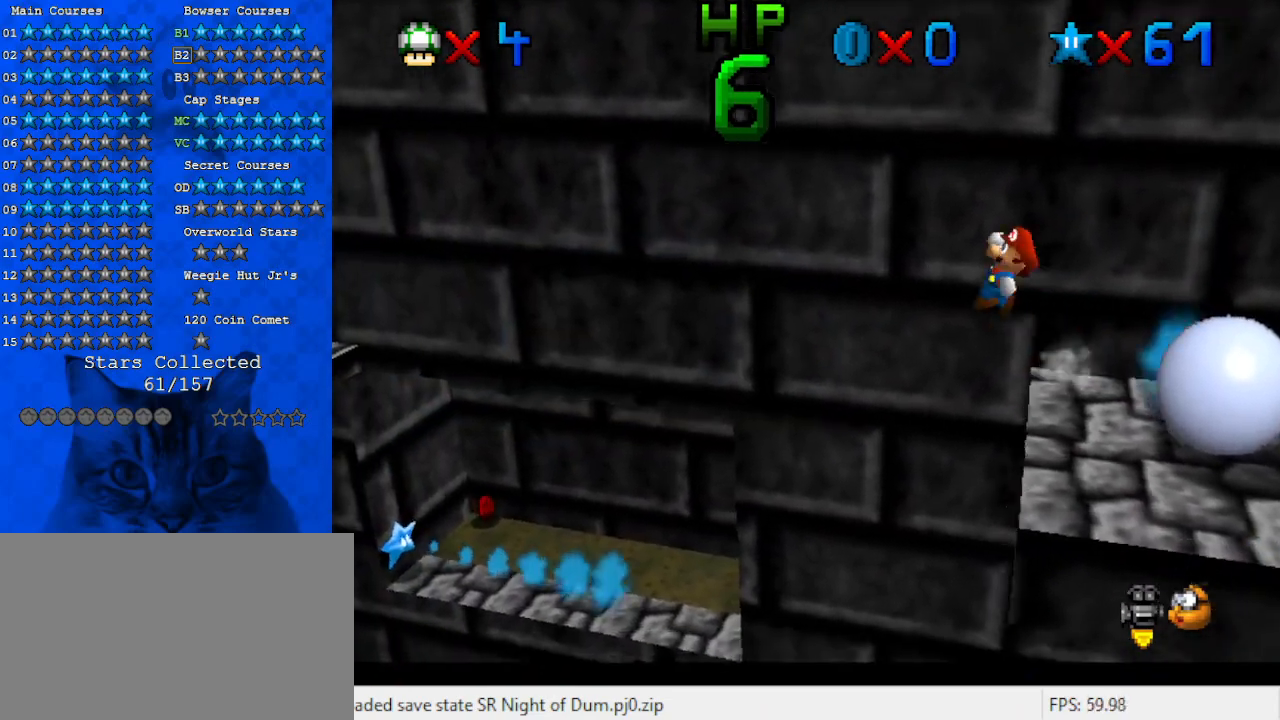
{"keys": ["left", "y"], "events": [[500, "shift", "up"]]}
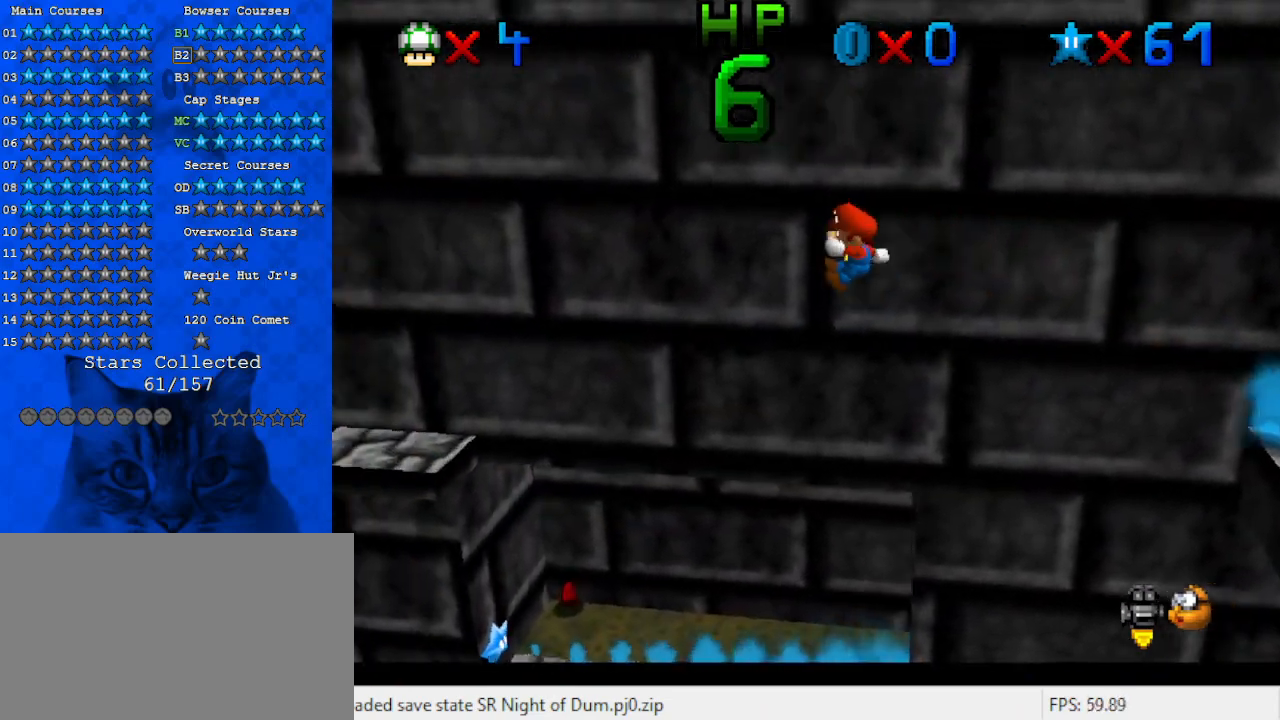
{"keys": ["left", "y"], "events": []}